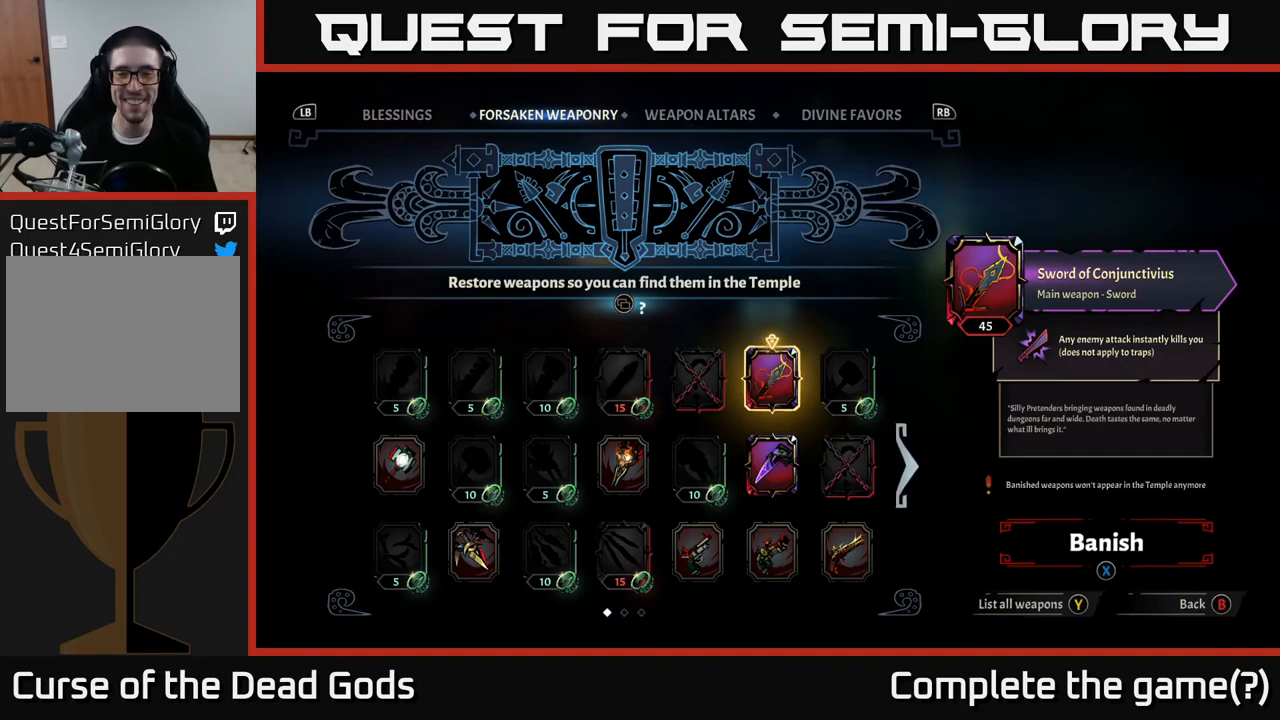
Gameplay with a controller (Xbox layout); each line is a JSON object with the inputs held at the frame after it. "events" lists button and stick changes between this image and that frame as [ms after this image, input, new state], when the widget could be followed in between.
{"buttons": [], "left_stick": "center", "right_stick": "center", "events": [[117, "R1", "down"], [233, "R1", "up"]]}
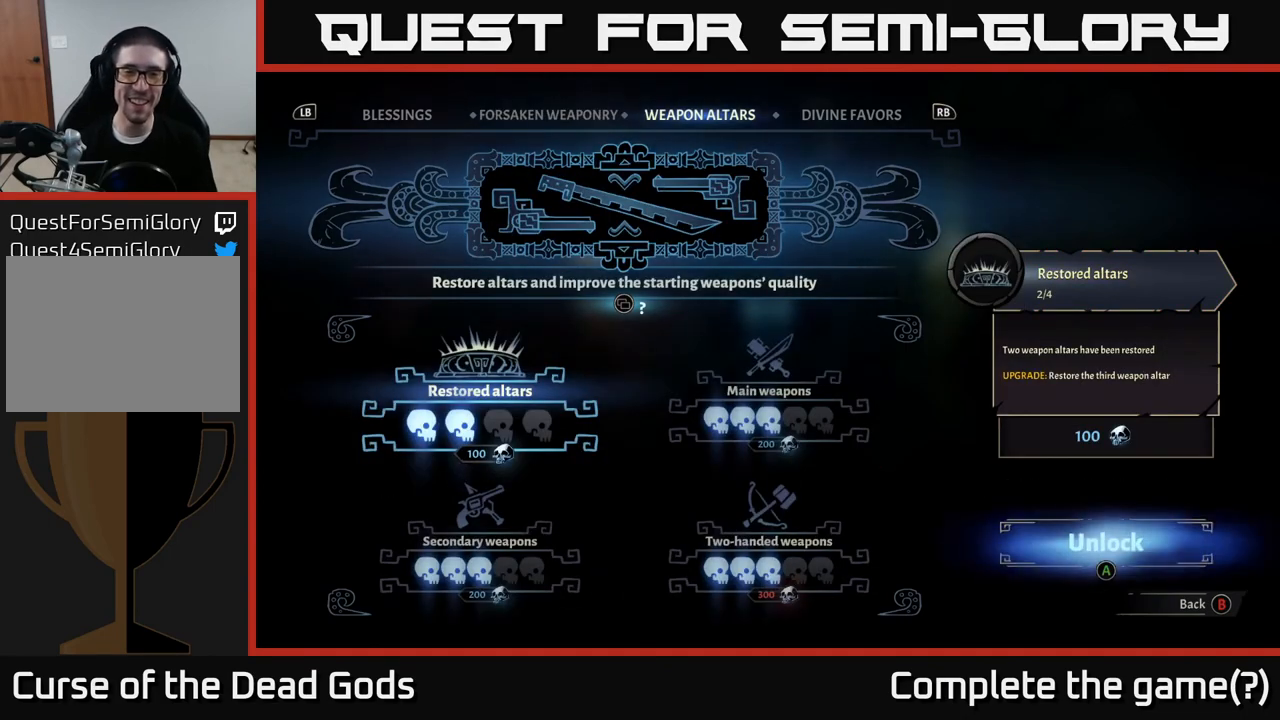
{"buttons": [], "left_stick": "center", "right_stick": "center", "events": []}
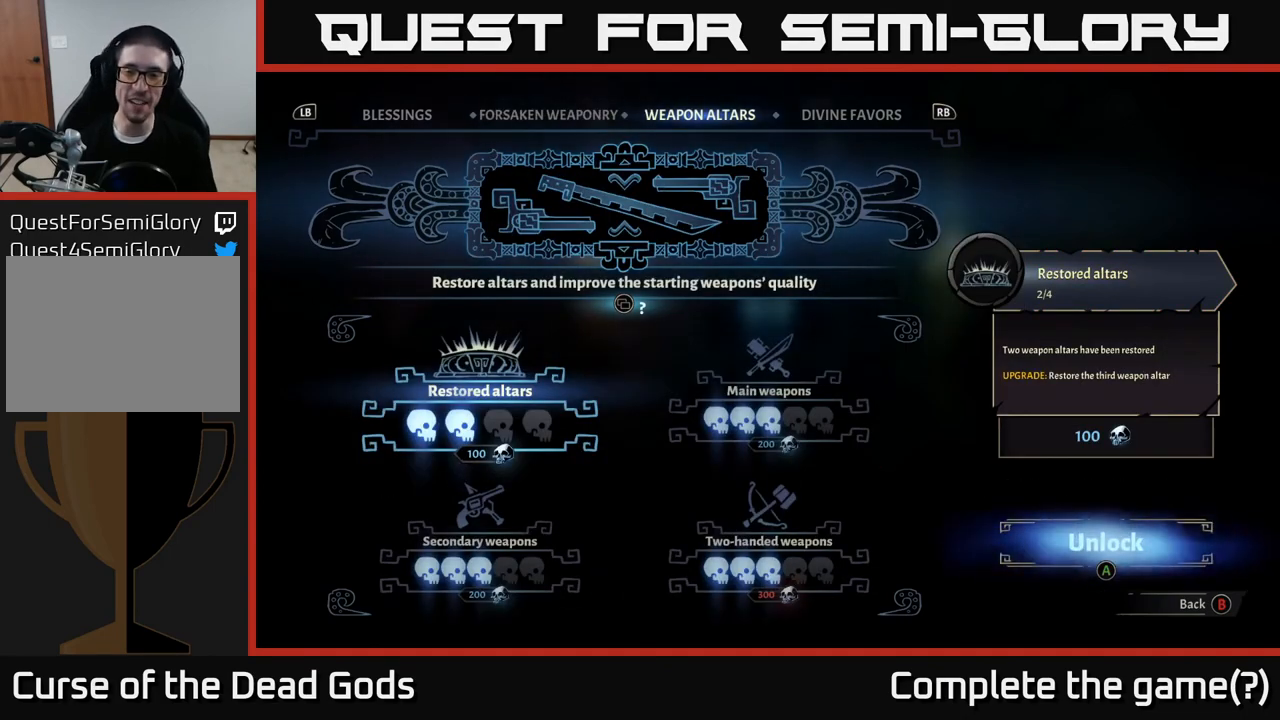
{"buttons": [], "left_stick": "center", "right_stick": "center", "events": []}
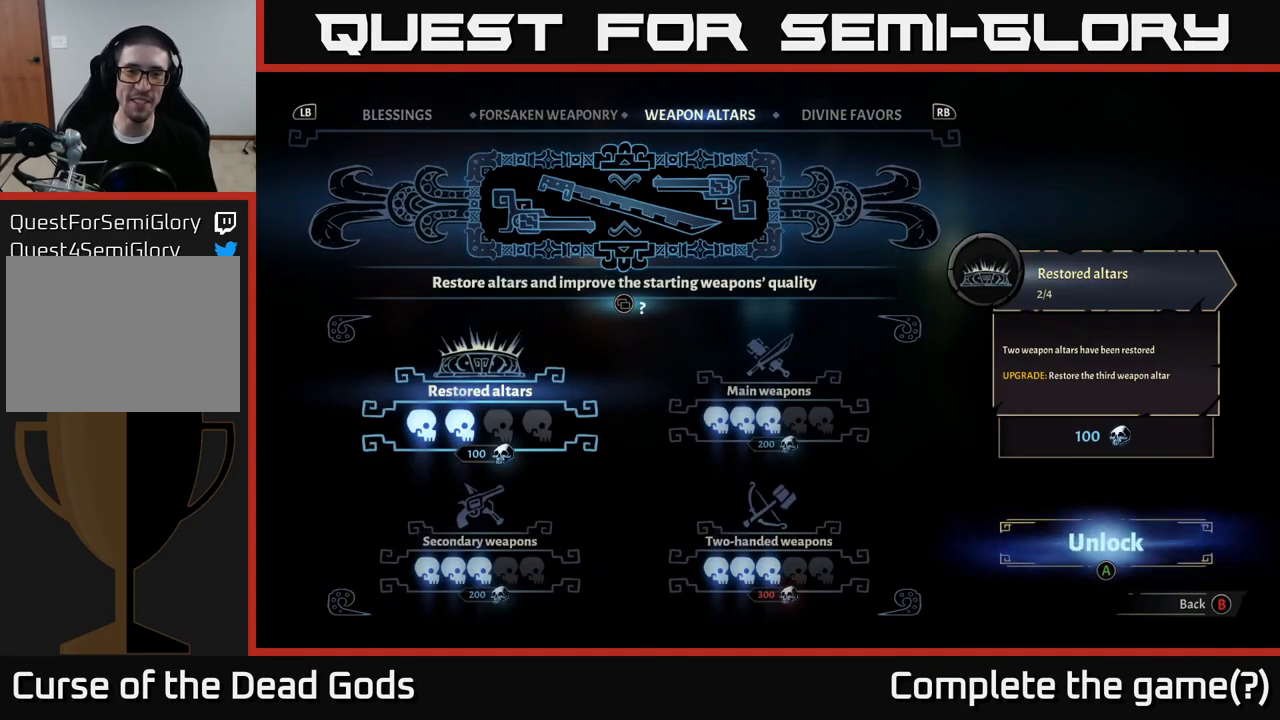
{"buttons": [], "left_stick": "center", "right_stick": "center", "events": []}
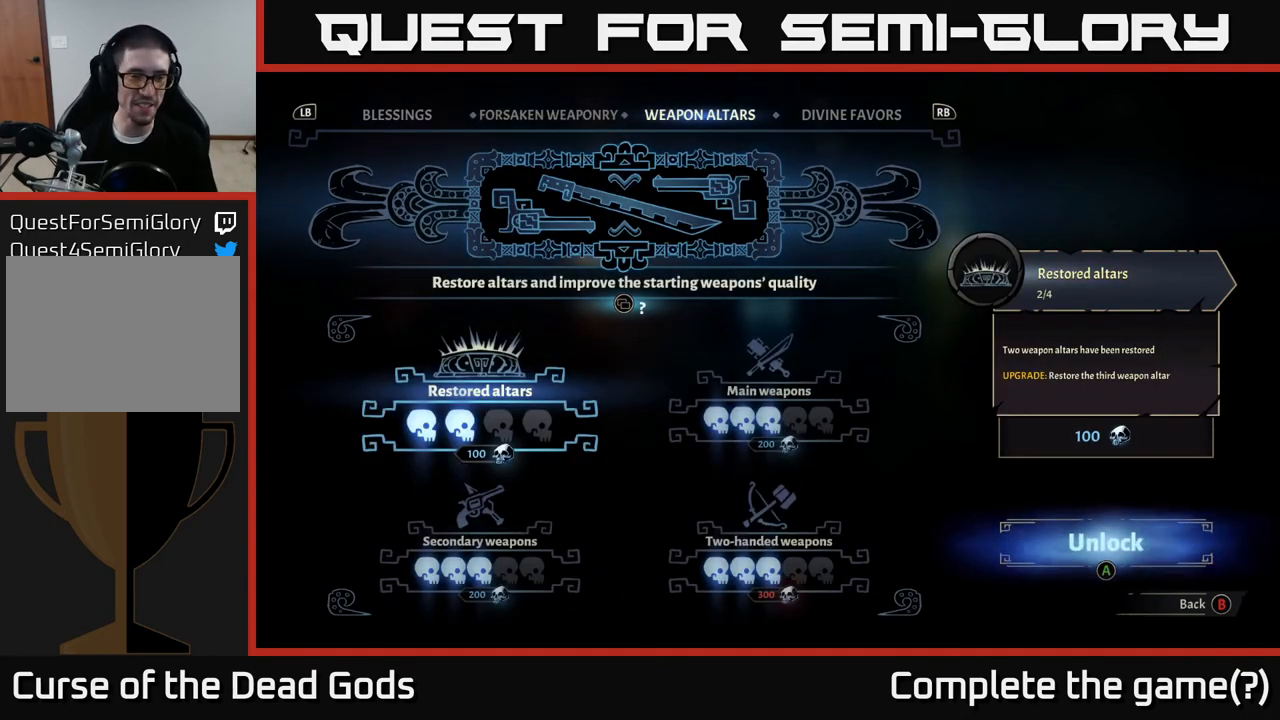
{"buttons": [], "left_stick": "down", "right_stick": "center", "events": [[400, "left_stick", "down"]]}
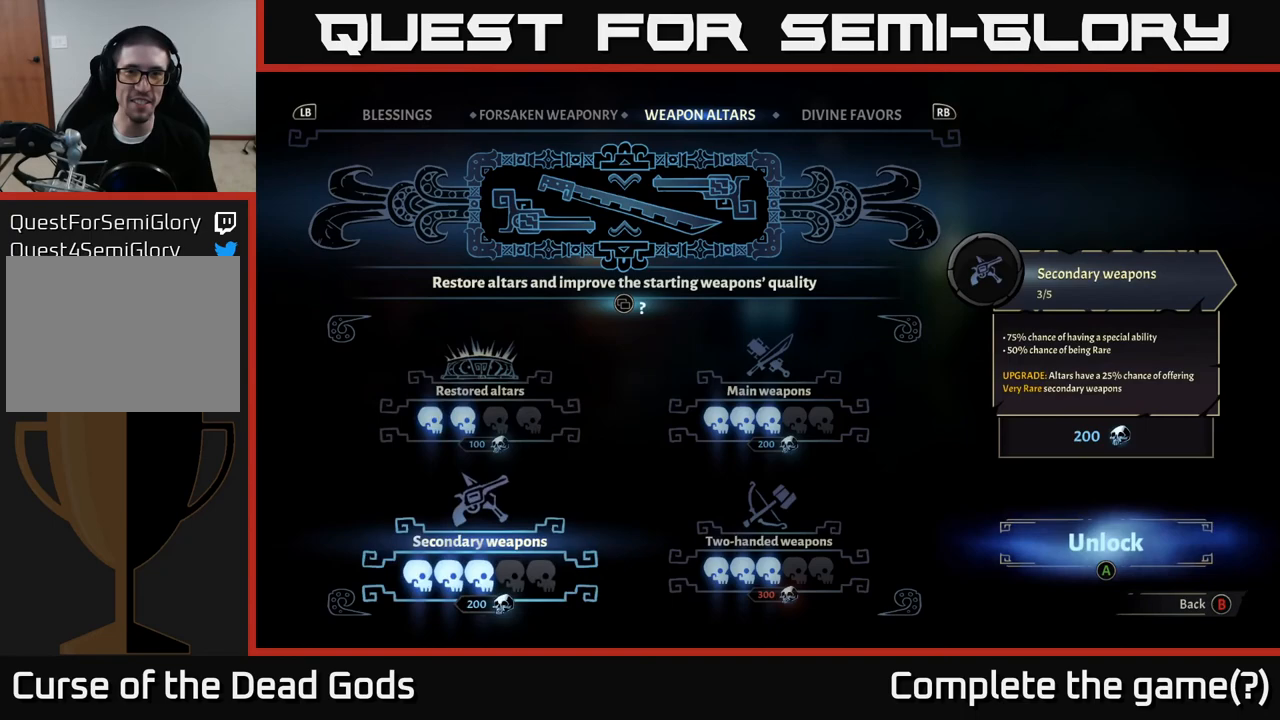
{"buttons": [], "left_stick": "center", "right_stick": "center", "events": [[100, "left_stick", "center"], [267, "left_stick", "right"], [417, "left_stick", "center"]]}
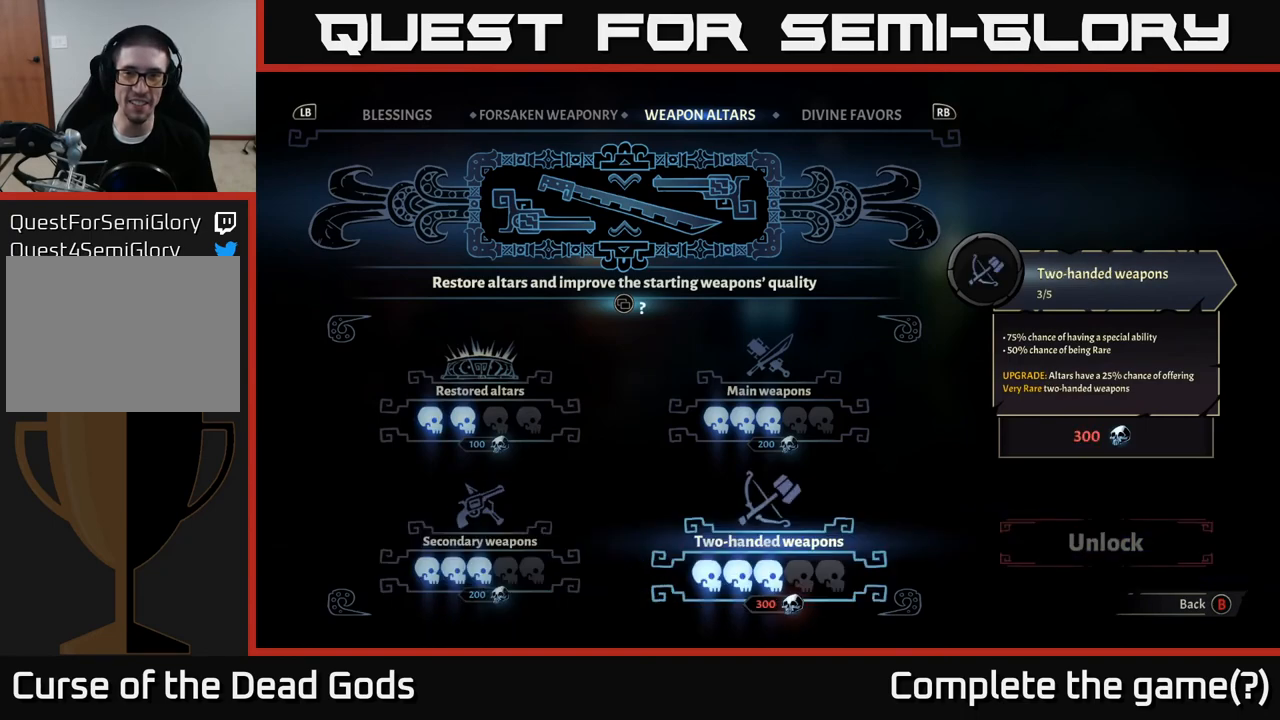
{"buttons": [], "left_stick": "center", "right_stick": "center", "events": [[67, "left_stick", "up"], [283, "left_stick", "center"]]}
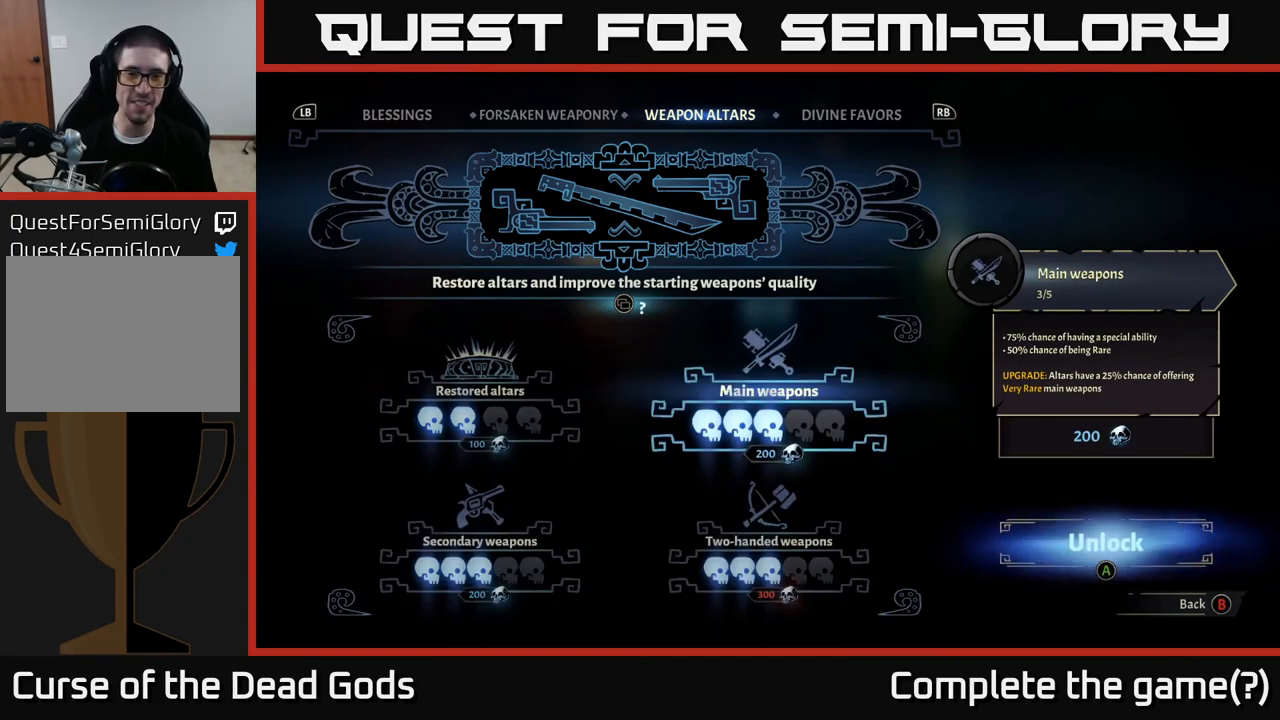
{"buttons": [], "left_stick": "center", "right_stick": "center", "events": []}
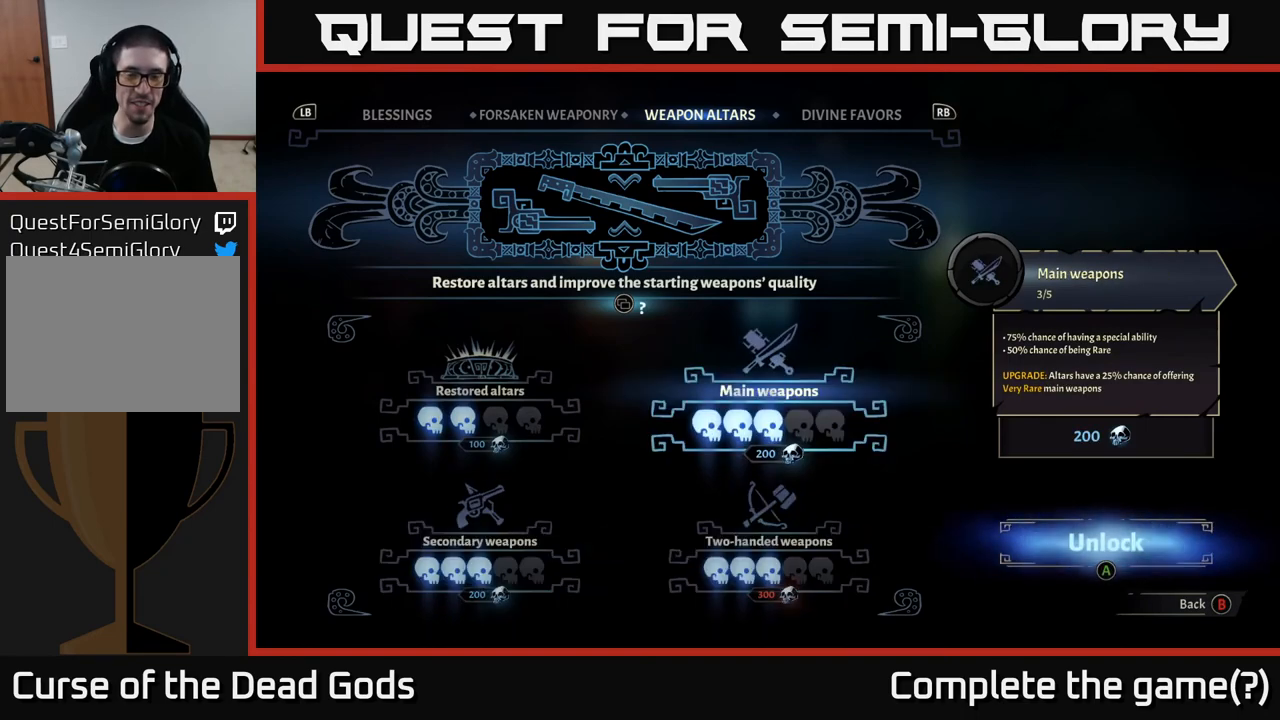
{"buttons": [], "left_stick": "center", "right_stick": "center", "events": []}
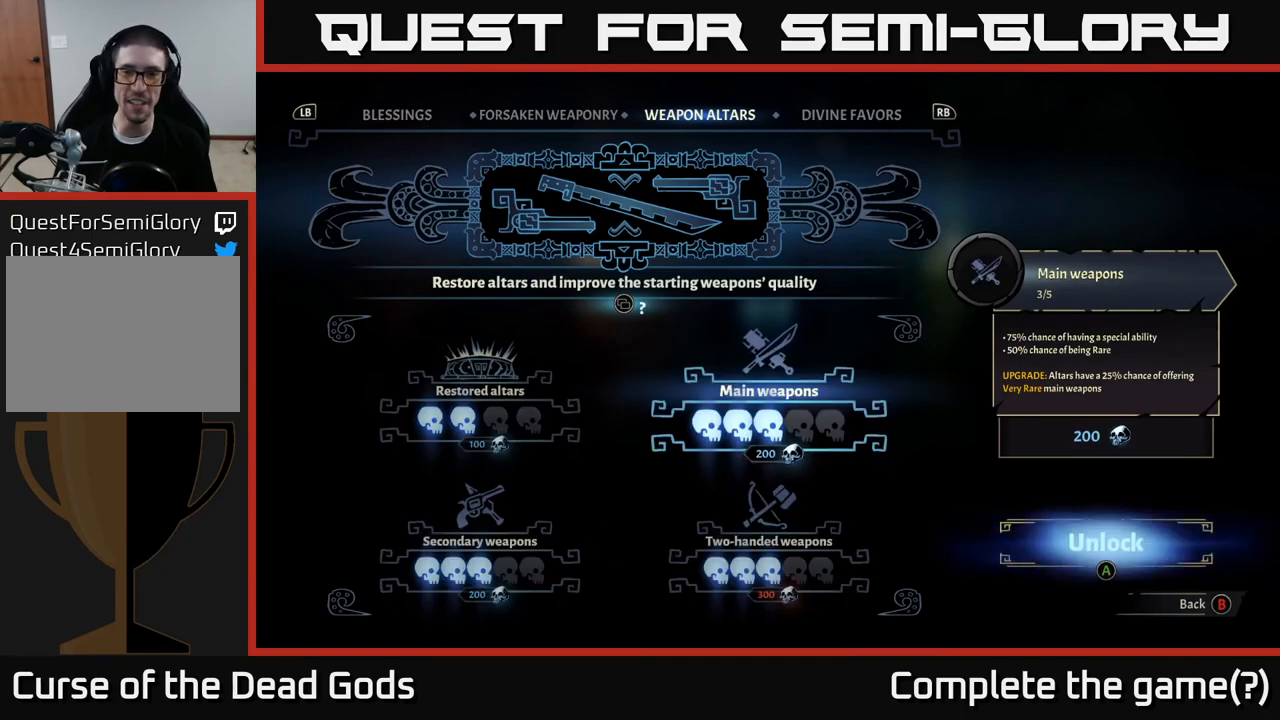
{"buttons": [], "left_stick": "center", "right_stick": "center", "events": []}
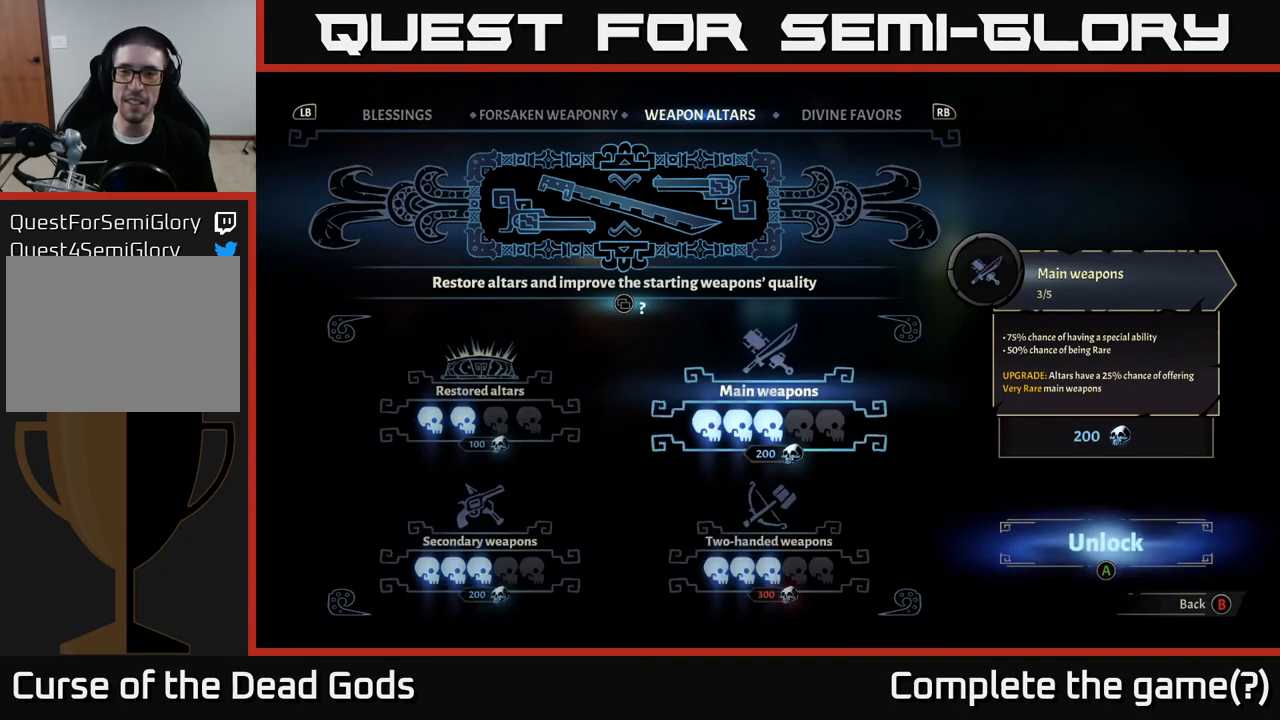
{"buttons": [], "left_stick": "center", "right_stick": "center", "events": []}
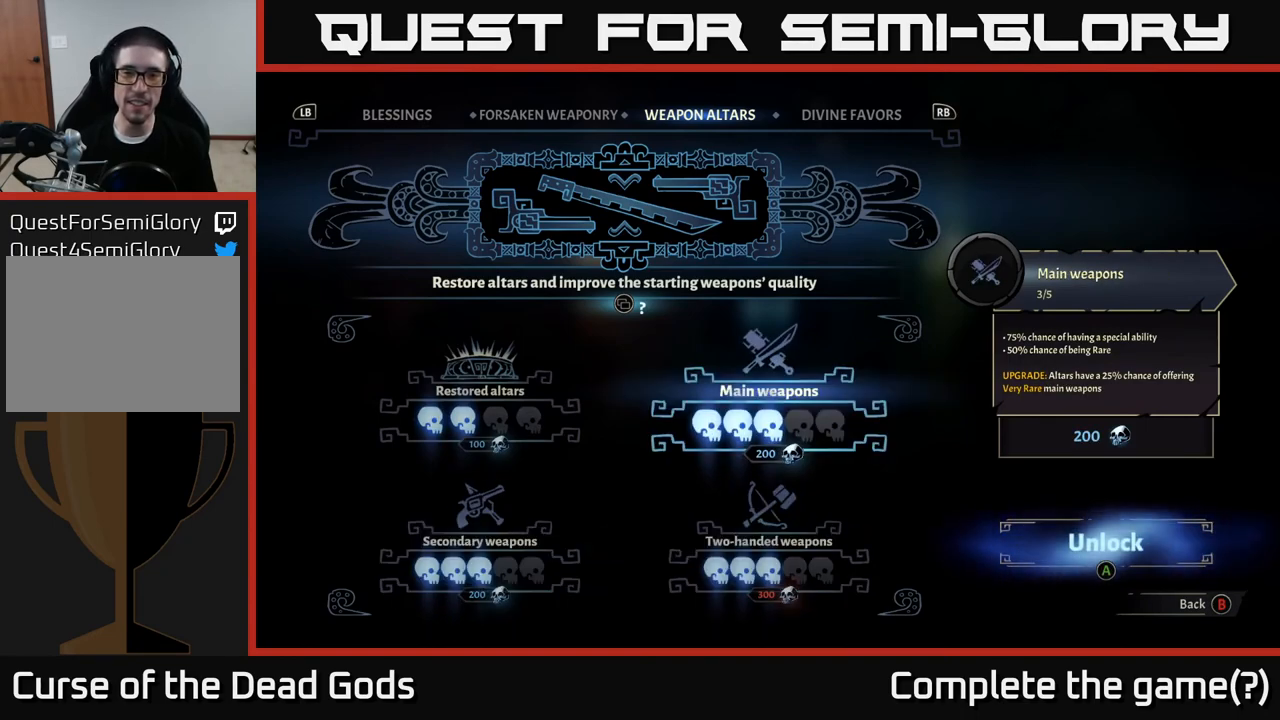
{"buttons": [], "left_stick": "center", "right_stick": "center", "events": []}
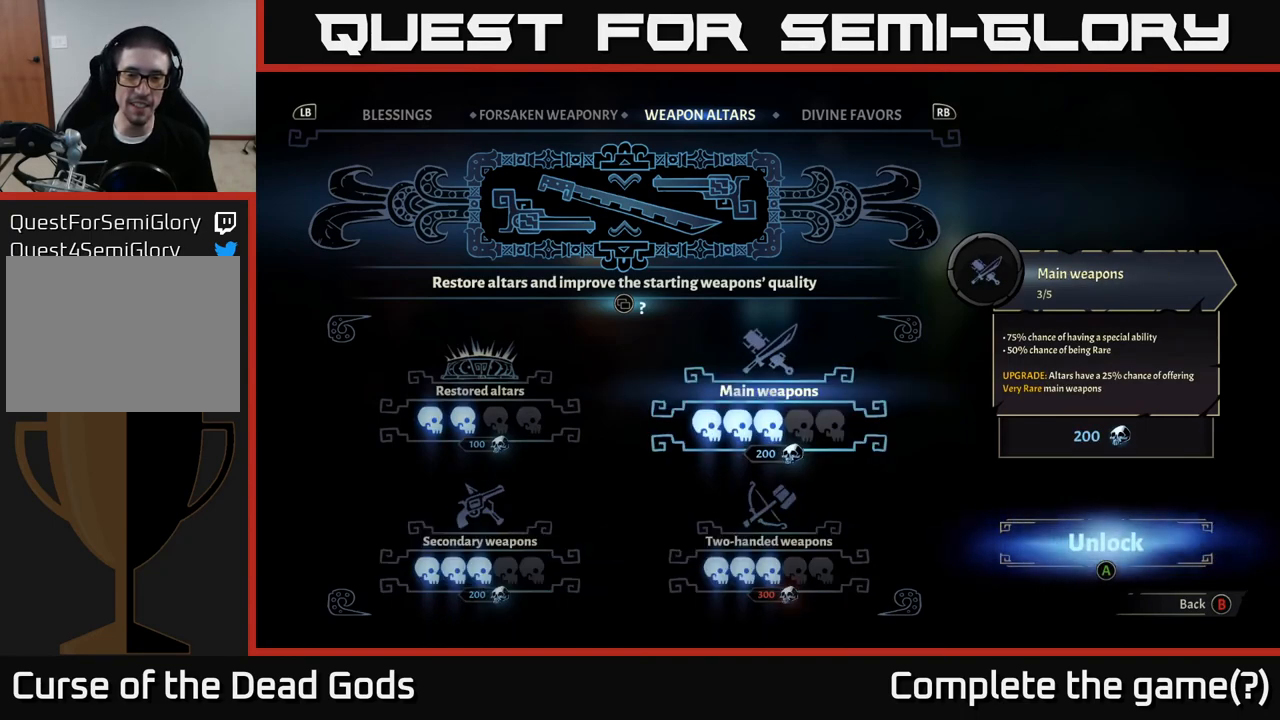
{"buttons": [], "left_stick": "center", "right_stick": "center", "events": []}
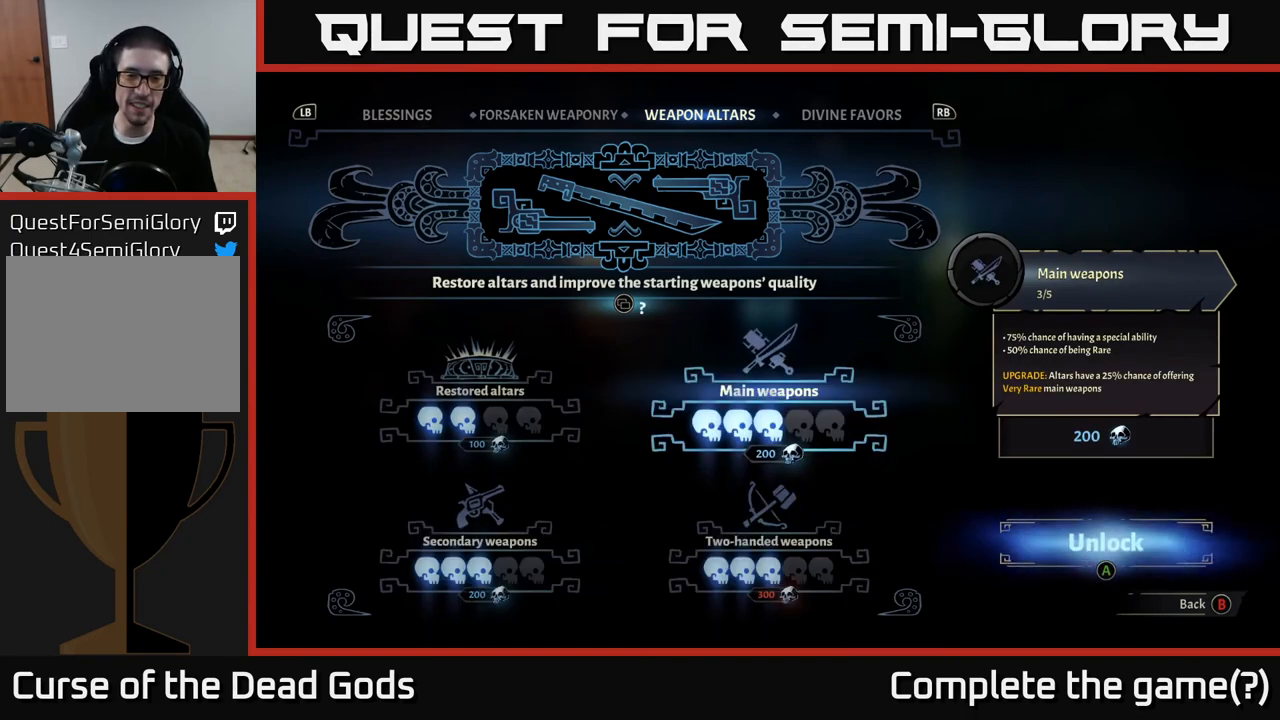
{"buttons": [], "left_stick": "center", "right_stick": "center", "events": [[167, "left_stick", "down"], [367, "left_stick", "center"]]}
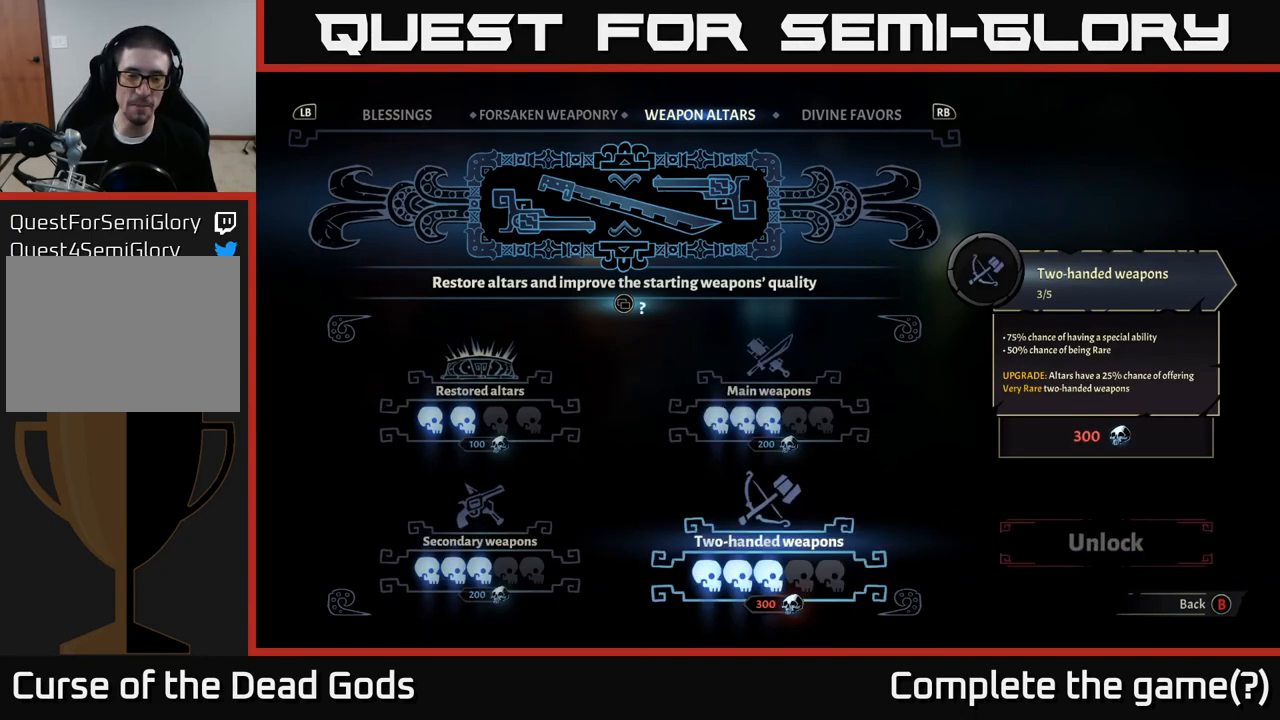
{"buttons": [], "left_stick": "center", "right_stick": "center", "events": [[350, "left_stick", "up"], [500, "left_stick", "center"]]}
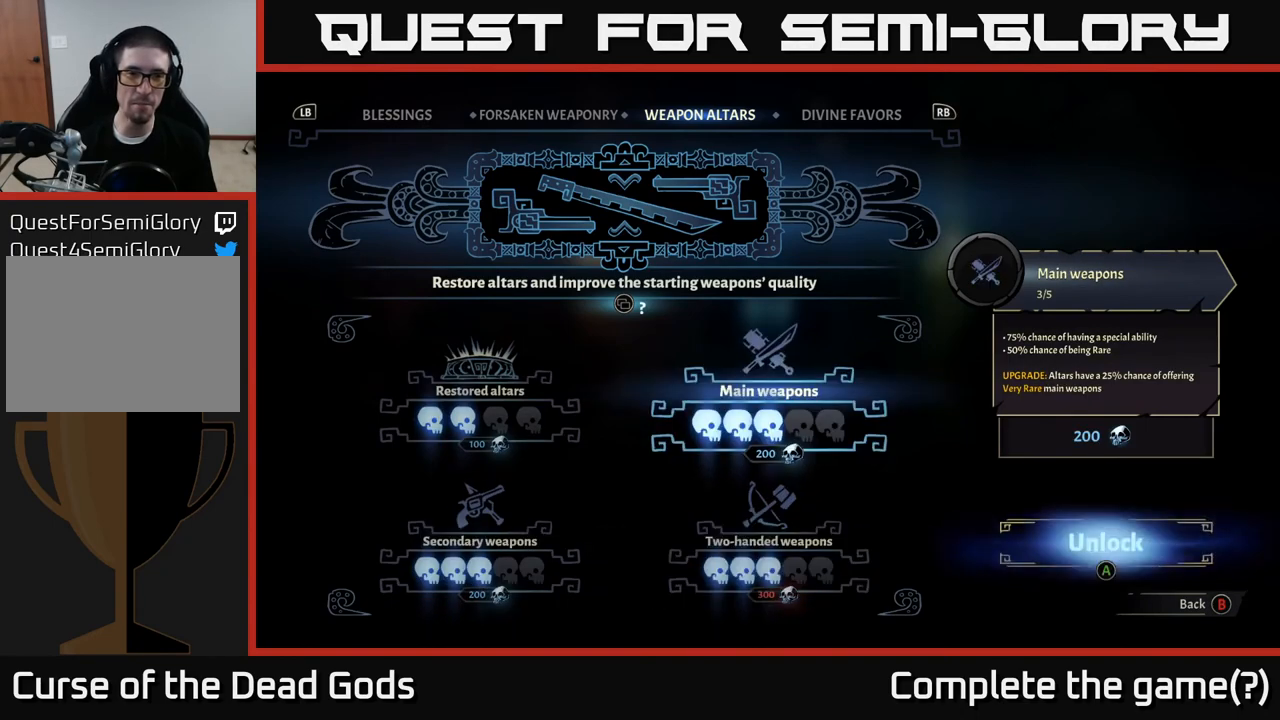
{"buttons": [], "left_stick": "center", "right_stick": "center"}
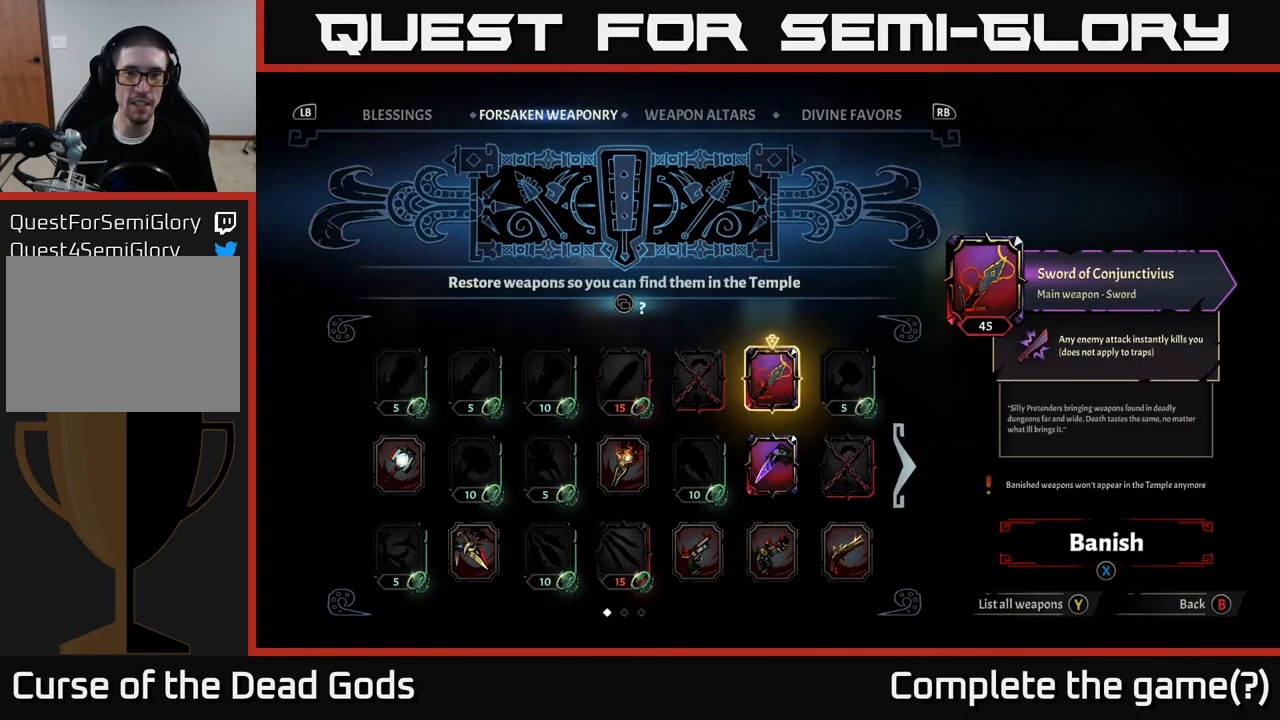
{"buttons": [], "left_stick": "center", "right_stick": "center", "events": [[233, "left_stick", "down"], [450, "left_stick", "center"]]}
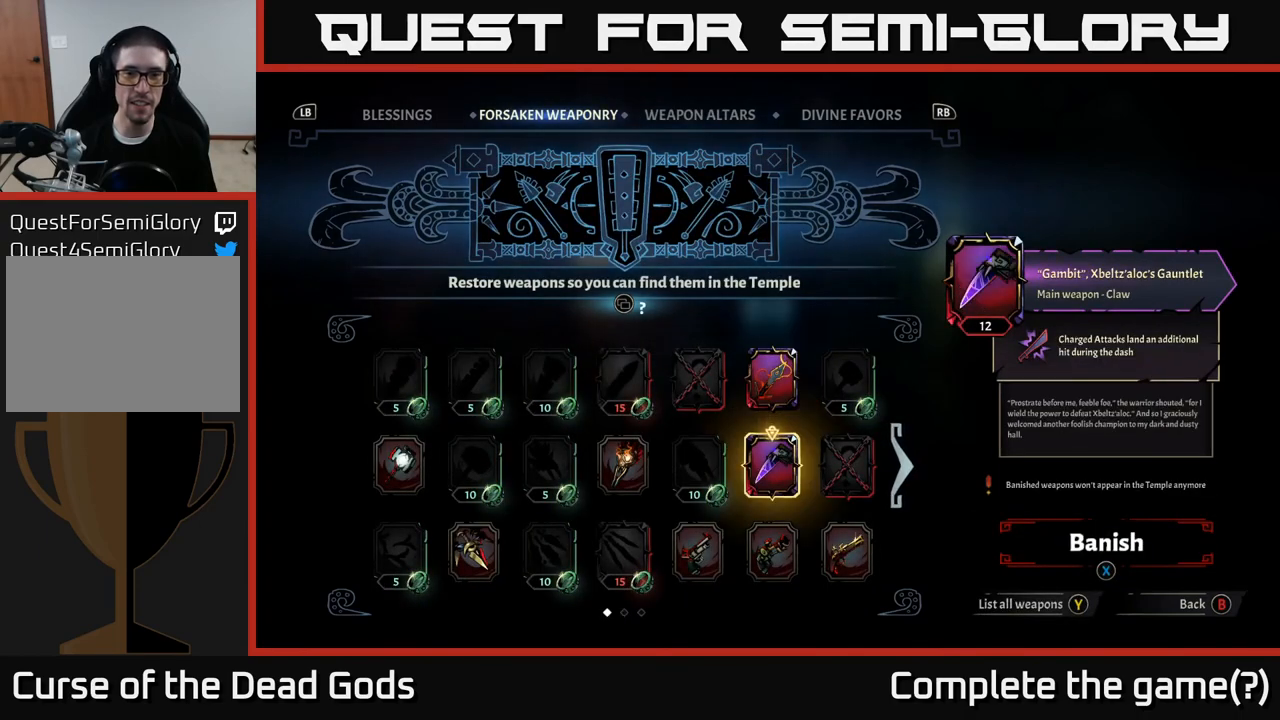
{"buttons": [], "left_stick": "center", "right_stick": "center", "events": [[83, "left_stick", "up"], [300, "left_stick", "center"]]}
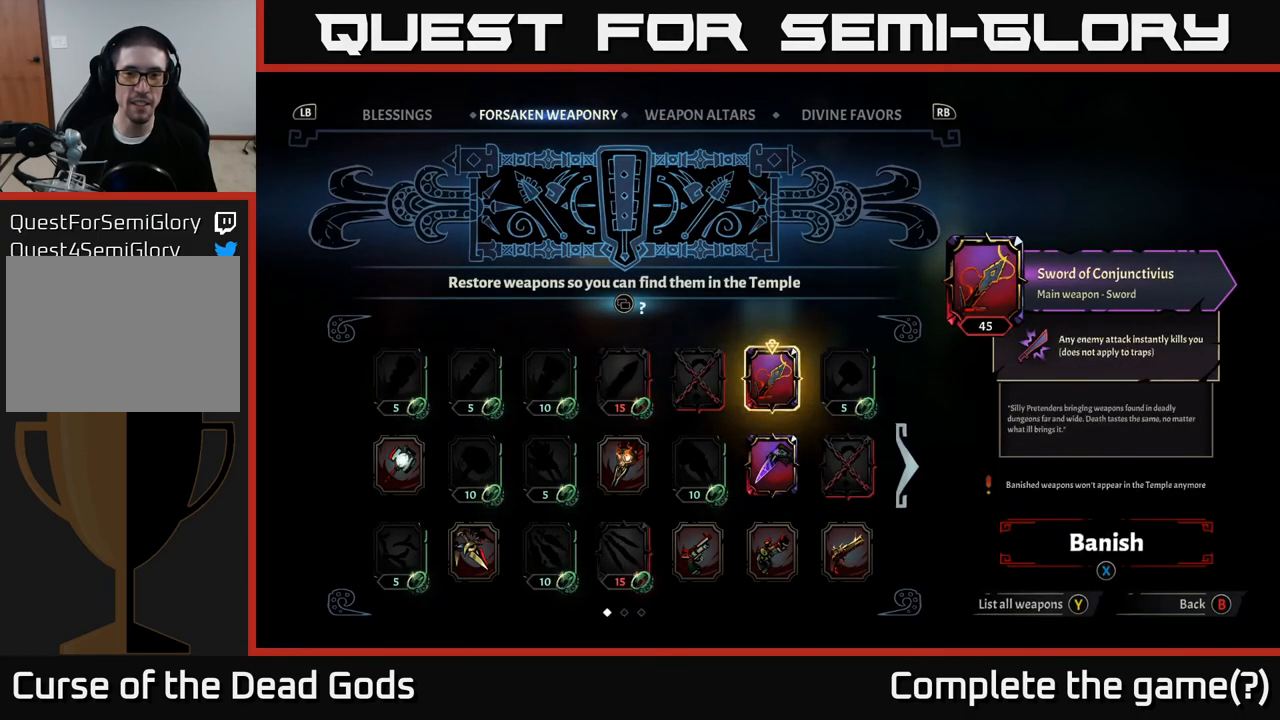
{"buttons": [], "left_stick": "center", "right_stick": "center", "events": []}
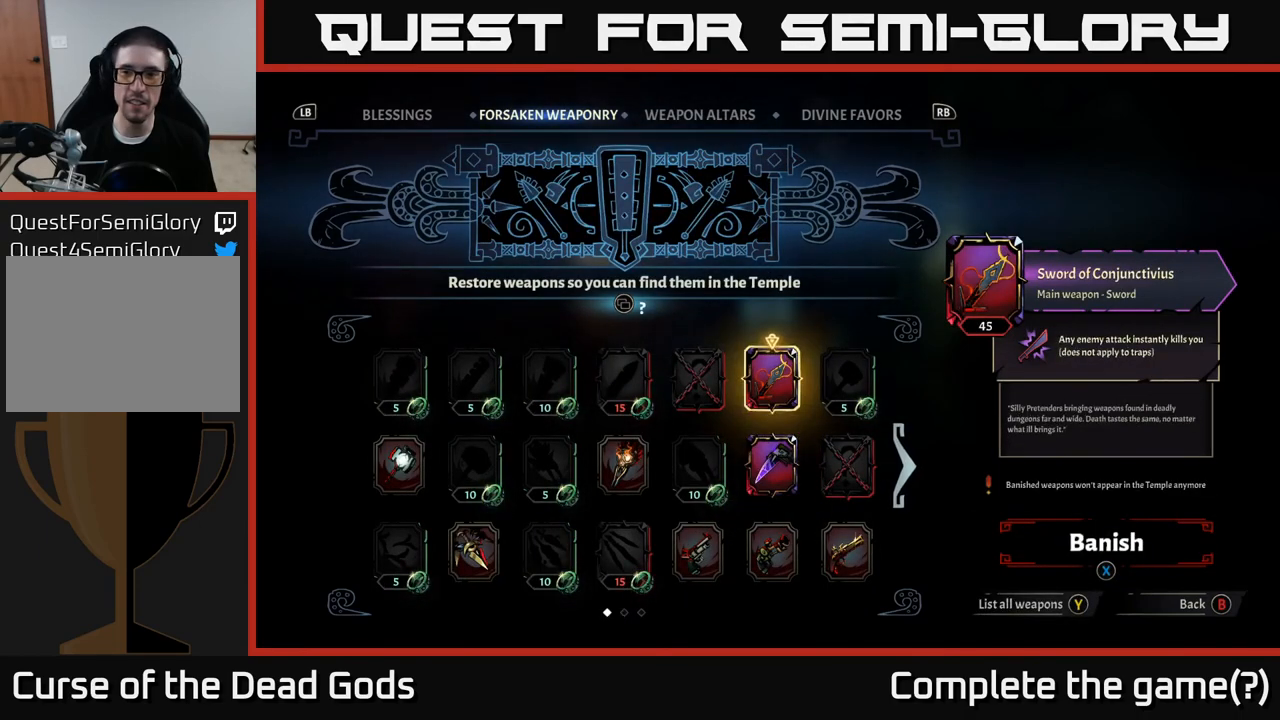
{"buttons": [], "left_stick": "center", "right_stick": "center", "events": []}
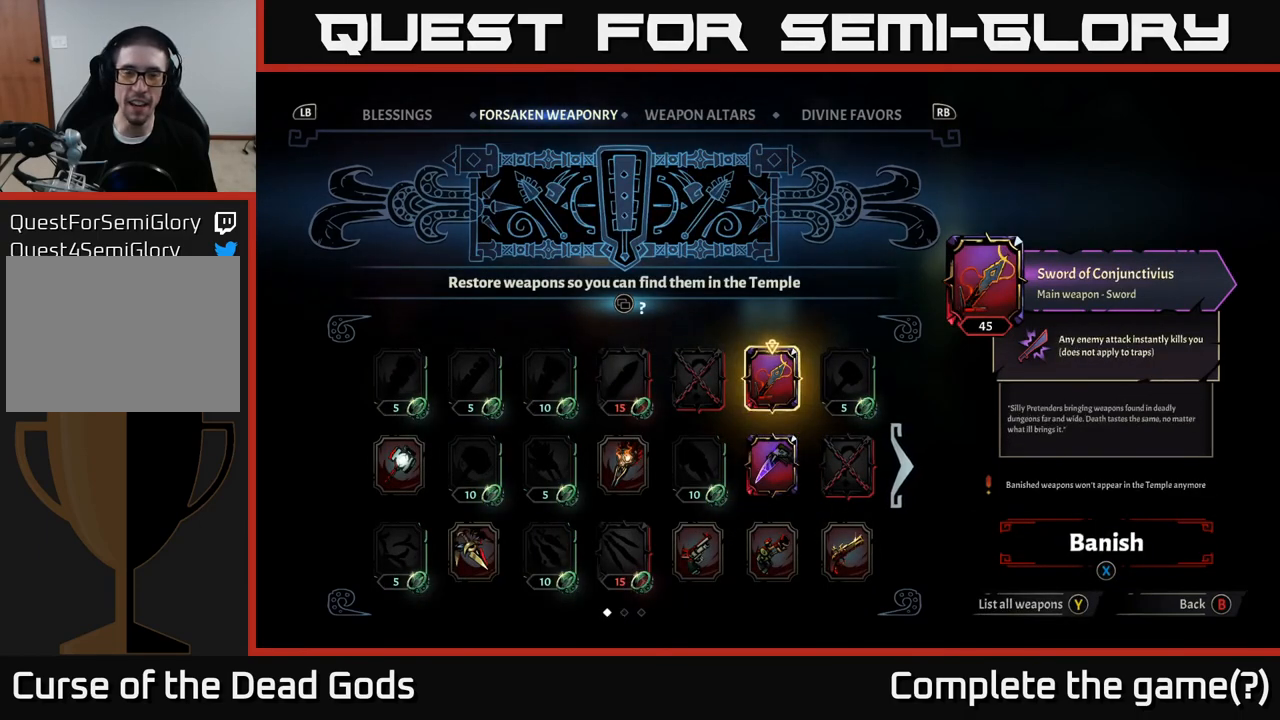
{"buttons": [], "left_stick": "center", "right_stick": "center", "events": []}
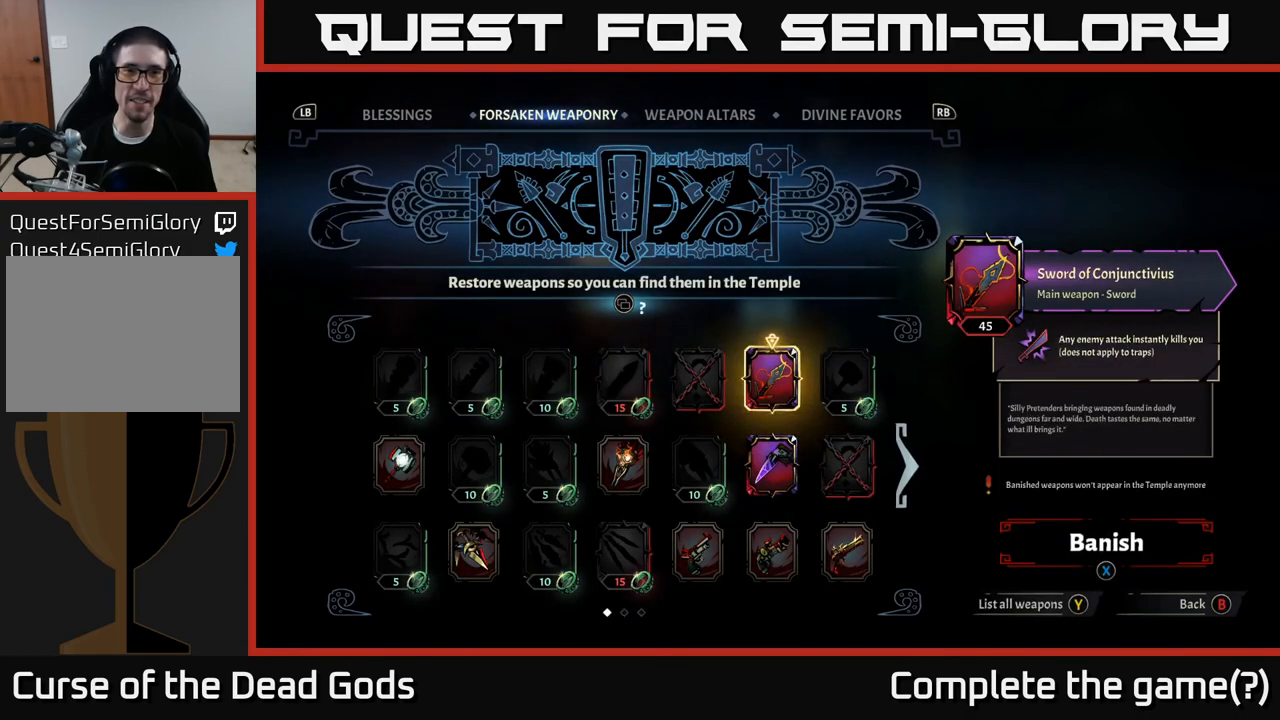
{"buttons": [], "left_stick": "center", "right_stick": "center", "events": [[200, "left_stick", "right"], [367, "left_stick", "center"]]}
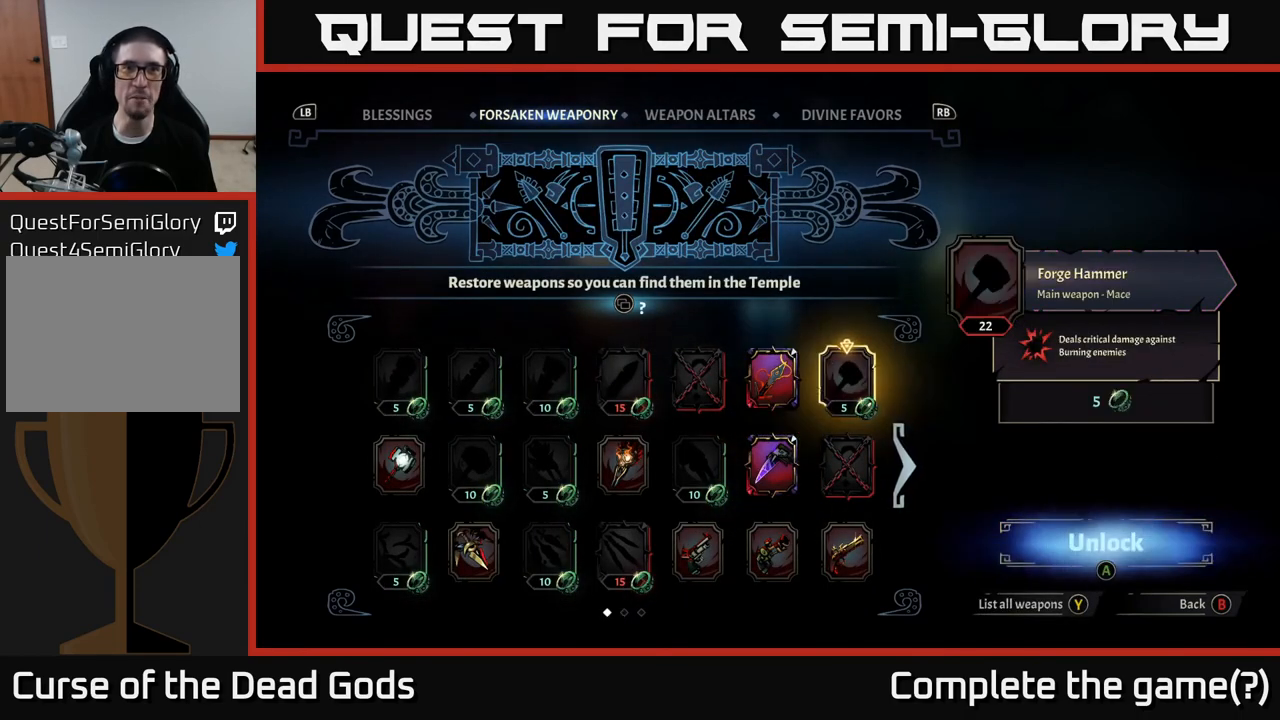
{"buttons": [], "left_stick": "center", "right_stick": "center", "events": [[117, "left_stick", "left"], [267, "left_stick", "center"], [383, "R1", "down"], [467, "R1", "up"]]}
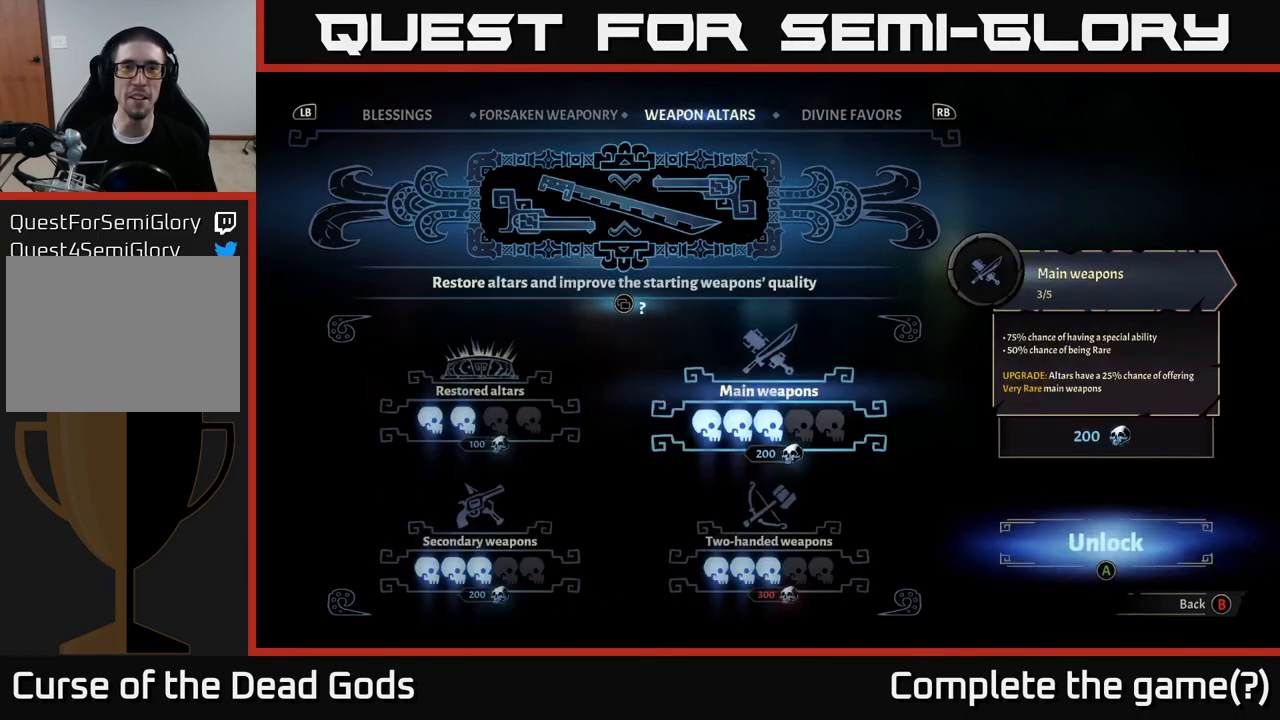
{"buttons": [], "left_stick": "center", "right_stick": "center", "events": [[217, "left_stick", "down"], [383, "left_stick", "center"]]}
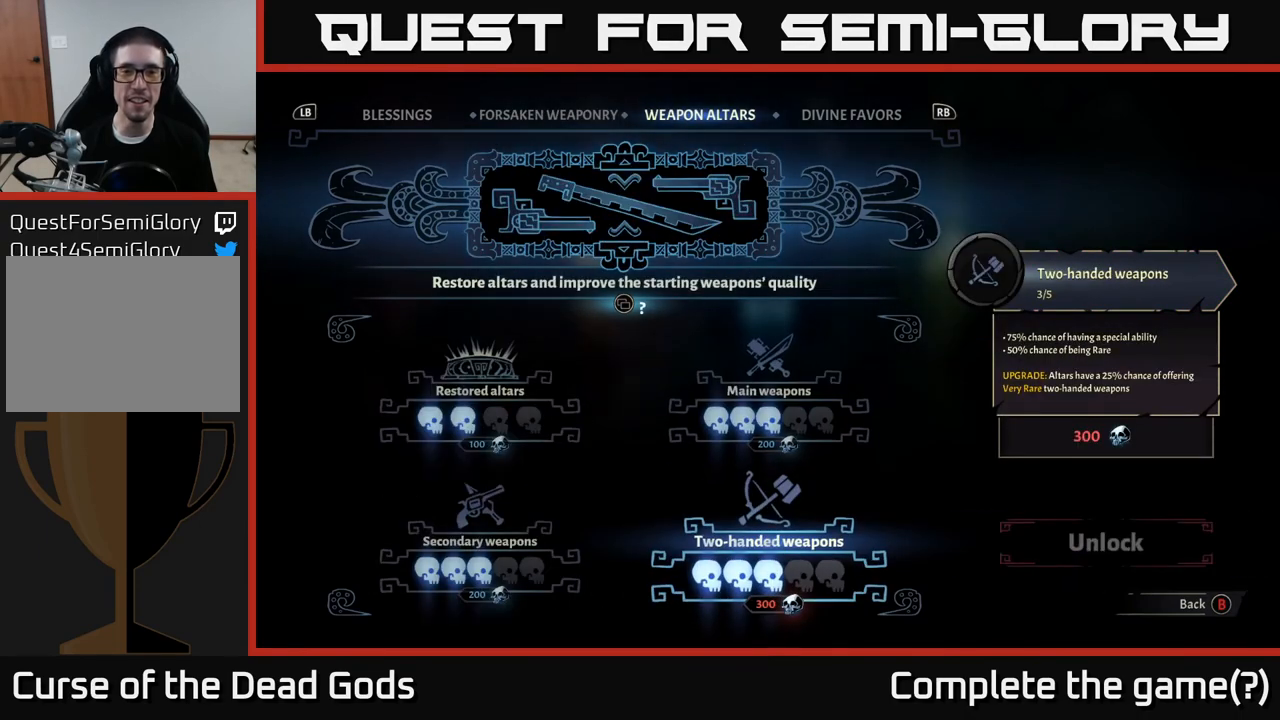
{"buttons": [], "left_stick": "center", "right_stick": "center", "events": [[33, "left_stick", "up"], [217, "left_stick", "center"]]}
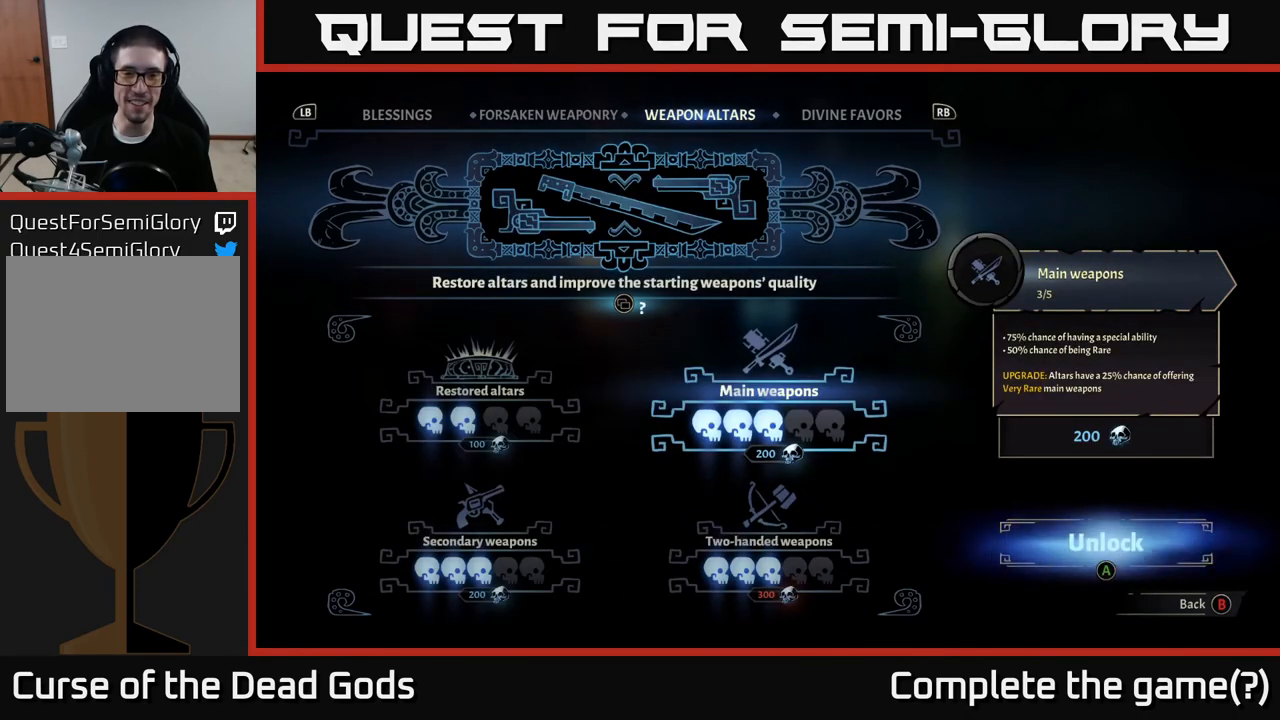
{"buttons": [], "left_stick": "center", "right_stick": "center", "events": [[300, "A", "down"], [367, "A", "up"]]}
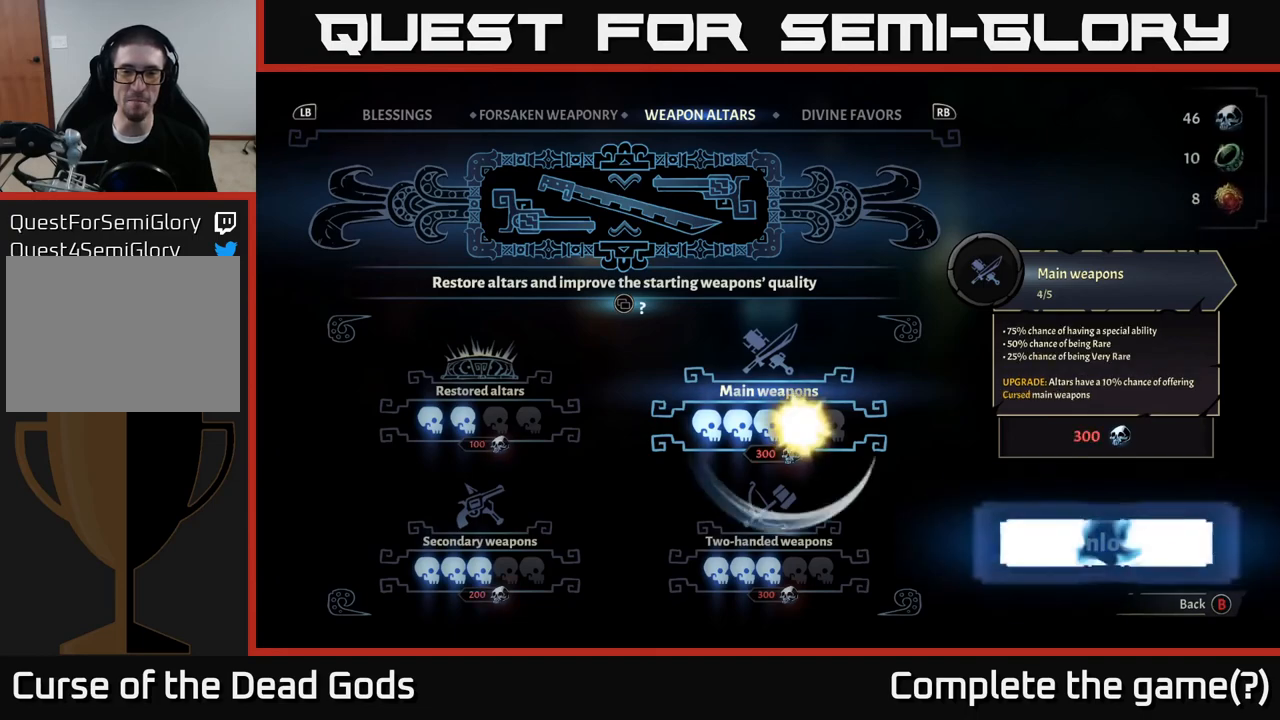
{"buttons": [], "left_stick": "center", "right_stick": "center", "events": []}
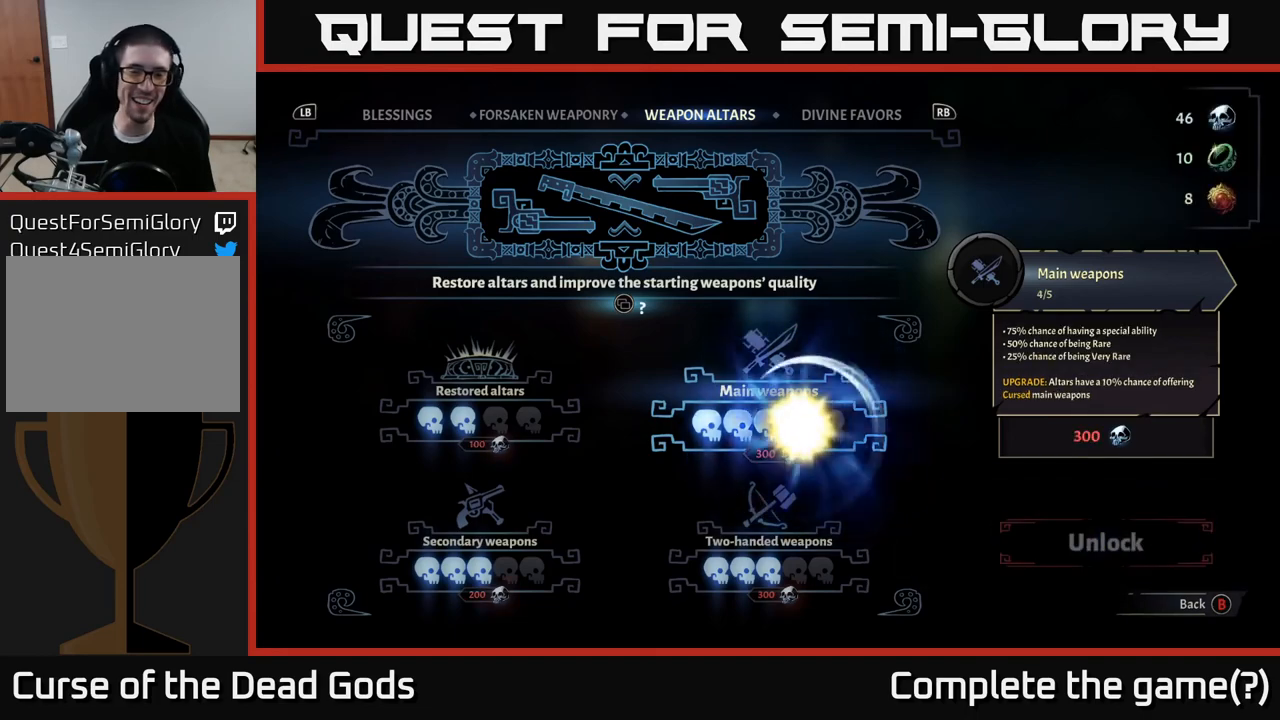
{"buttons": [], "left_stick": "center", "right_stick": "center", "events": []}
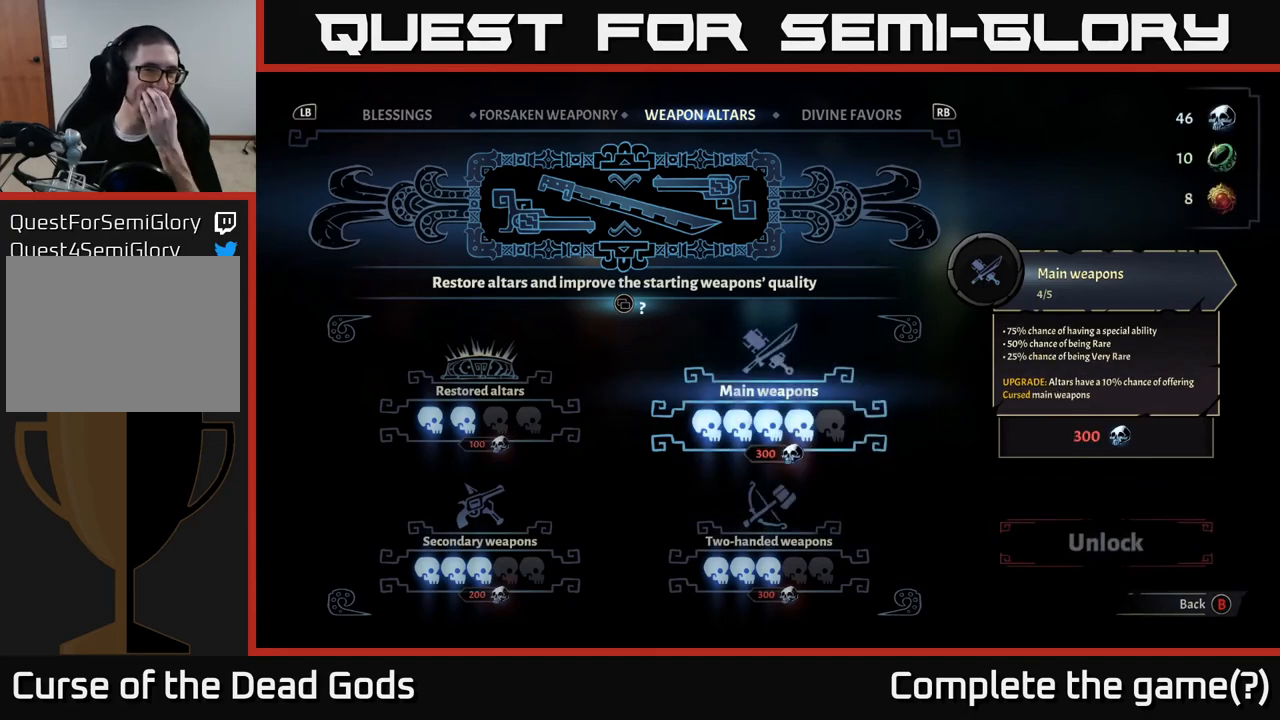
{"buttons": [], "left_stick": "center", "right_stick": "center", "events": []}
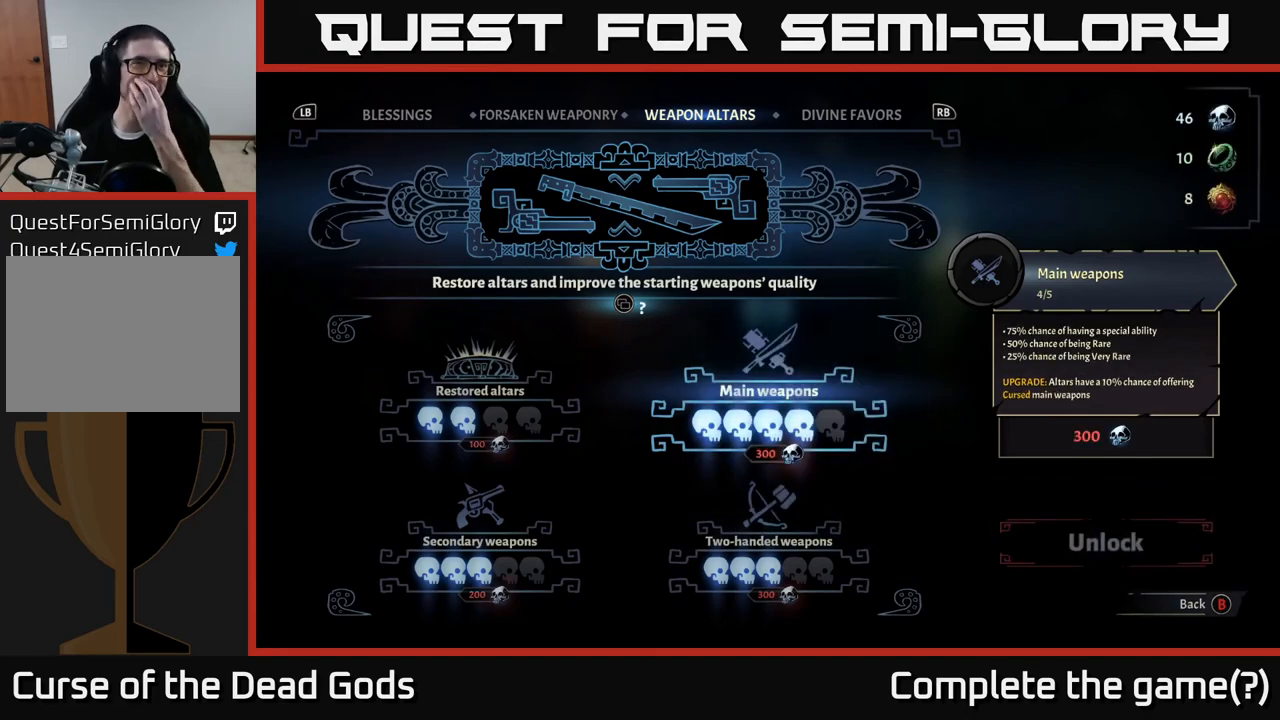
{"buttons": [], "left_stick": "center", "right_stick": "center", "events": []}